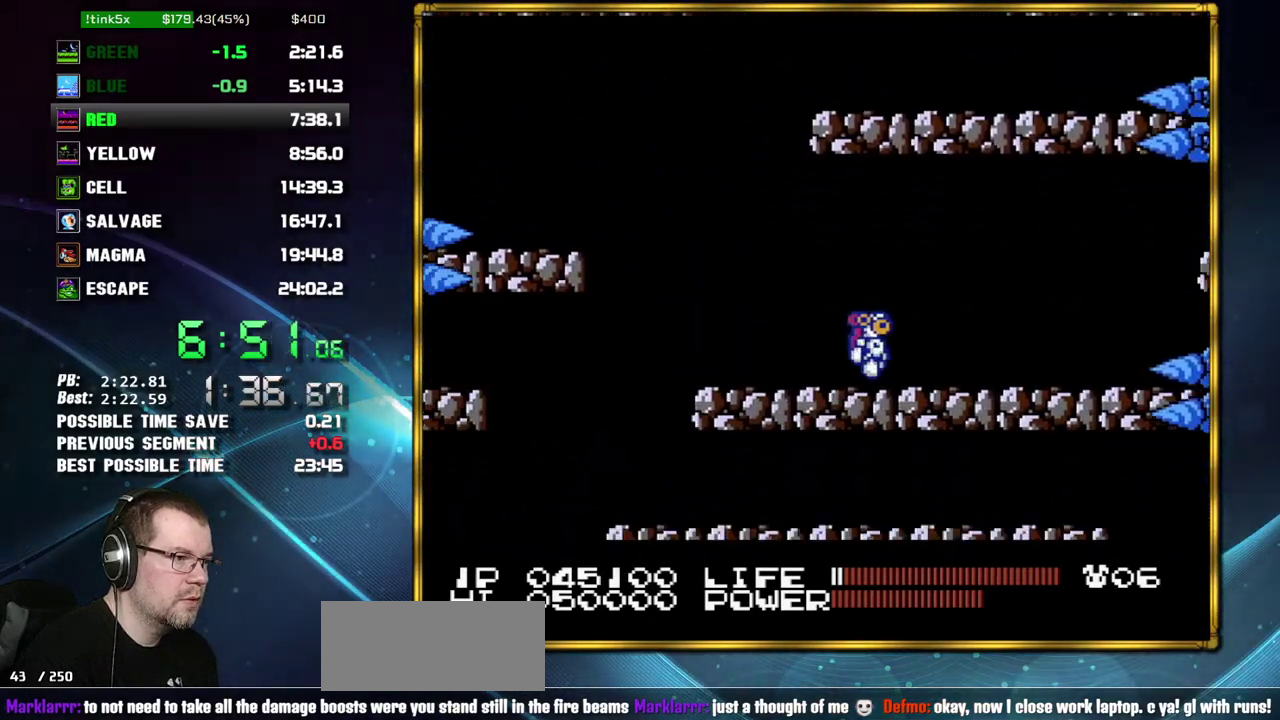
Gameplay with a controller (Nintendo layout); each line is a JSON object with the inputs held at the frame after it. "events" lists button and stick changes between this image and that frame as [ms after this image, input, new state], when the widget could be followed in between. Not read: L3 R3 START.
{"buttons": [], "events": [[117, "DPAD_LEFT", "down"], [267, "DPAD_LEFT", "up"]]}
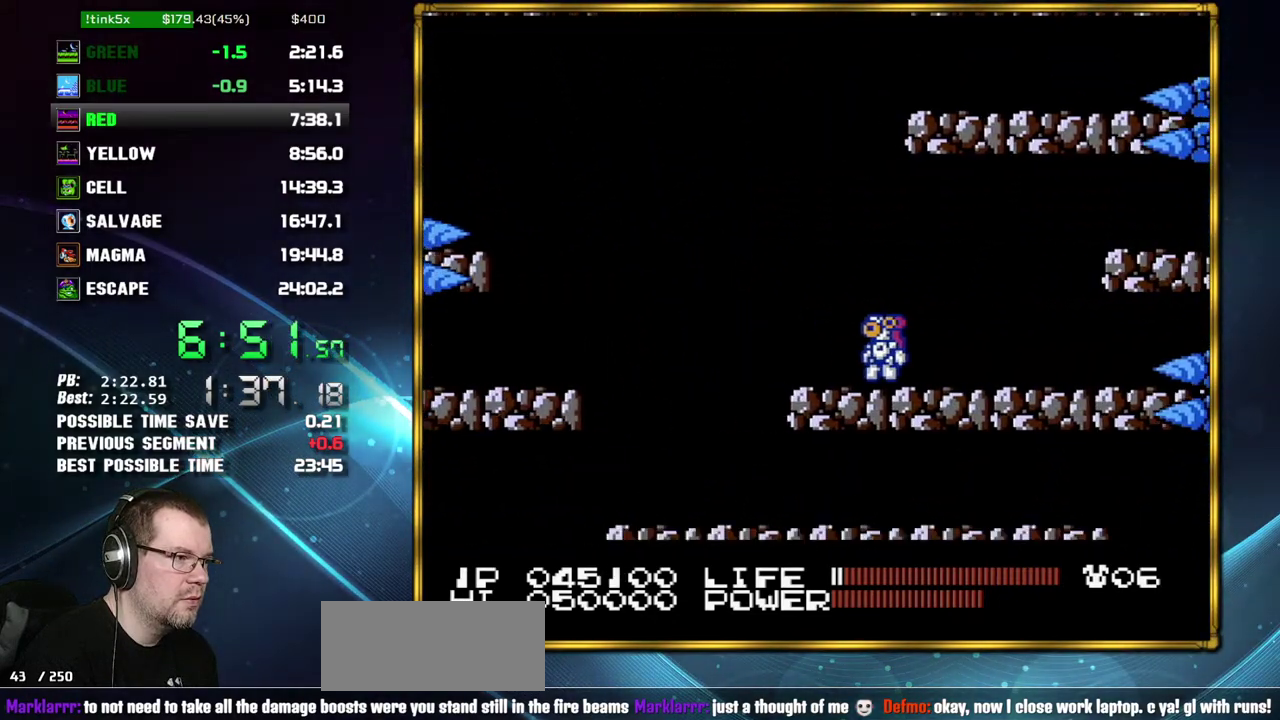
{"buttons": [], "events": [[83, "DPAD_RIGHT", "down"], [150, "A", "down"], [333, "A", "up"], [450, "DPAD_RIGHT", "up"]]}
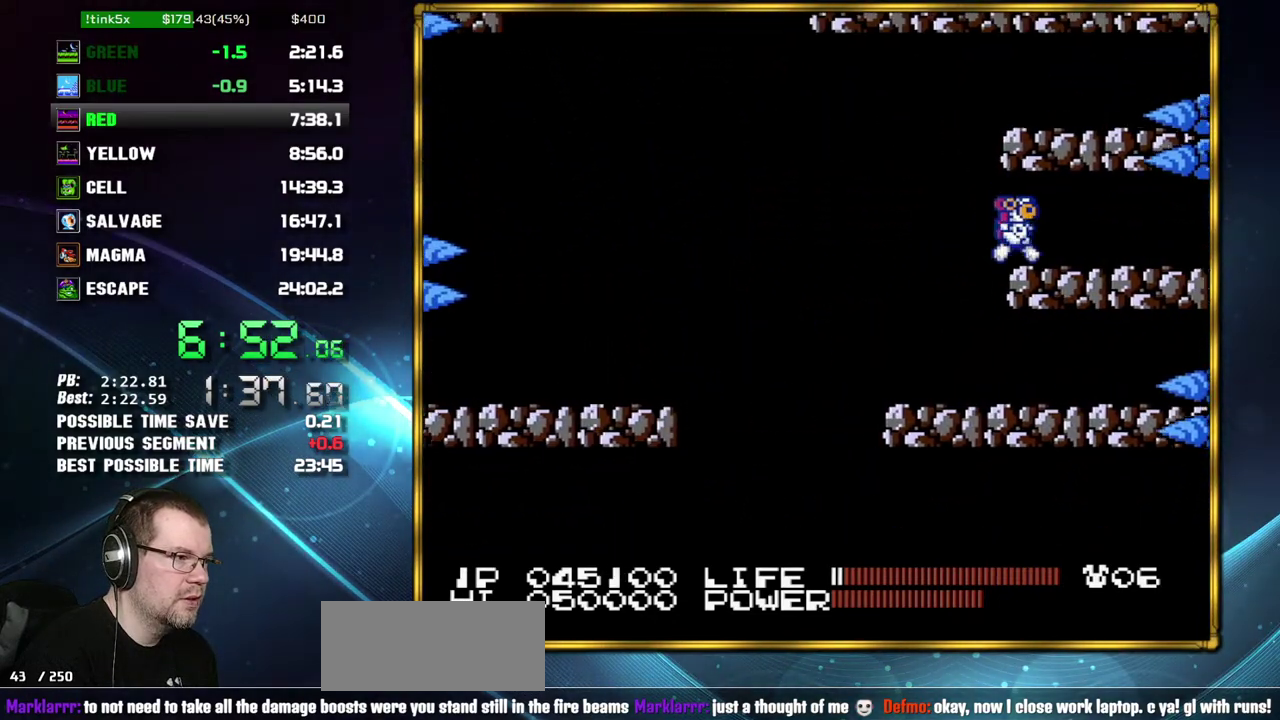
{"buttons": [], "events": [[183, "DPAD_RIGHT", "down"], [233, "A", "down"], [400, "A", "up"], [467, "DPAD_RIGHT", "up"]]}
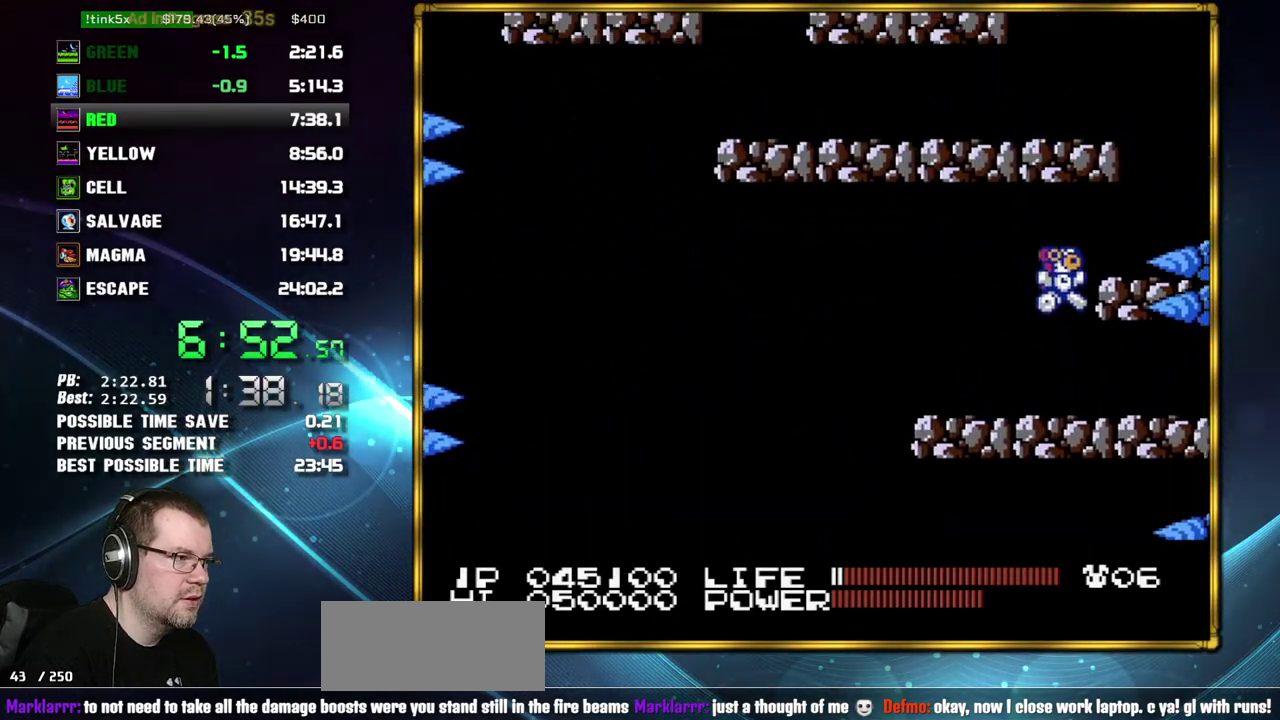
{"buttons": [], "events": []}
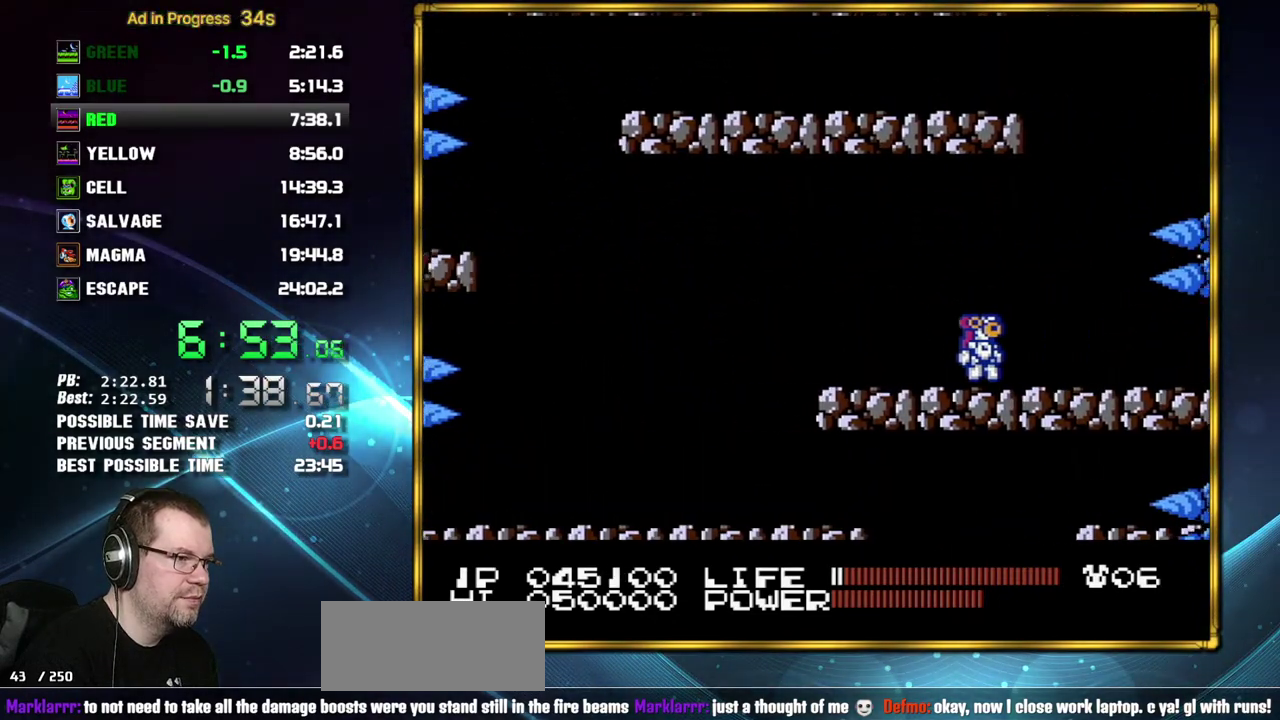
{"buttons": [], "events": [[183, "DPAD_LEFT", "down"], [267, "DPAD_LEFT", "up"]]}
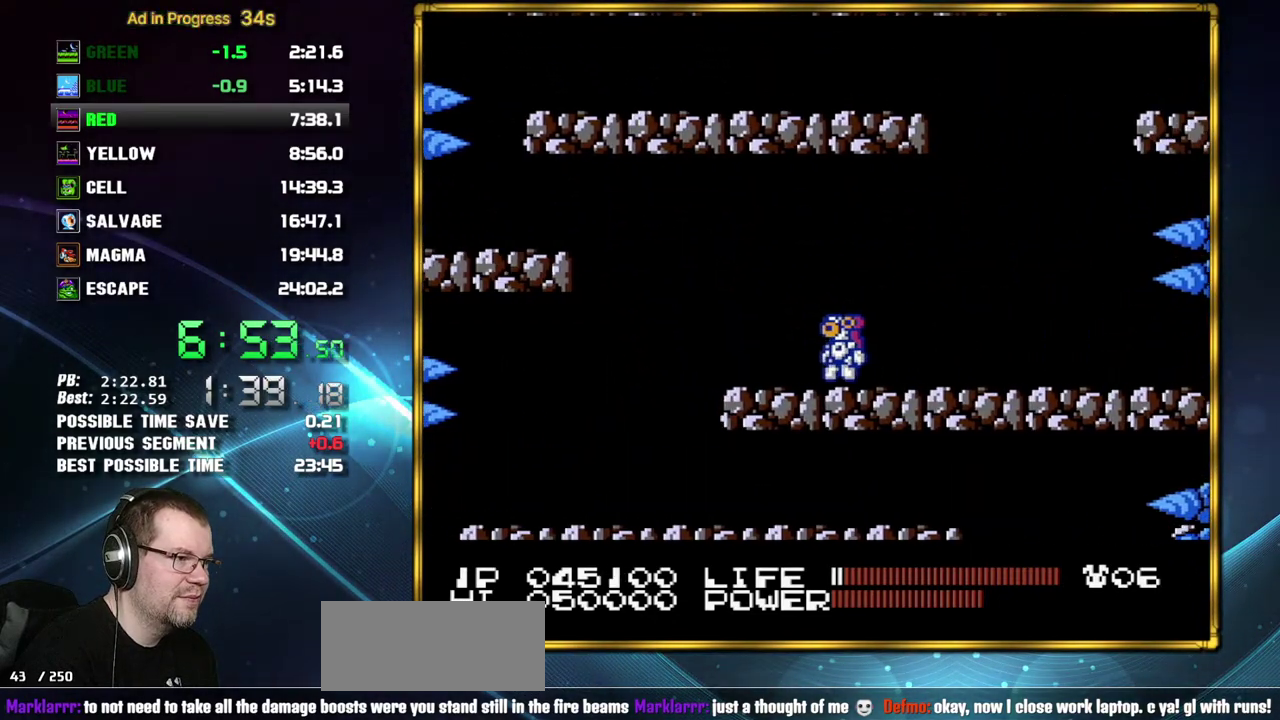
{"buttons": ["A", "DPAD_LEFT"], "events": [[267, "DPAD_LEFT", "down"], [333, "A", "down"]]}
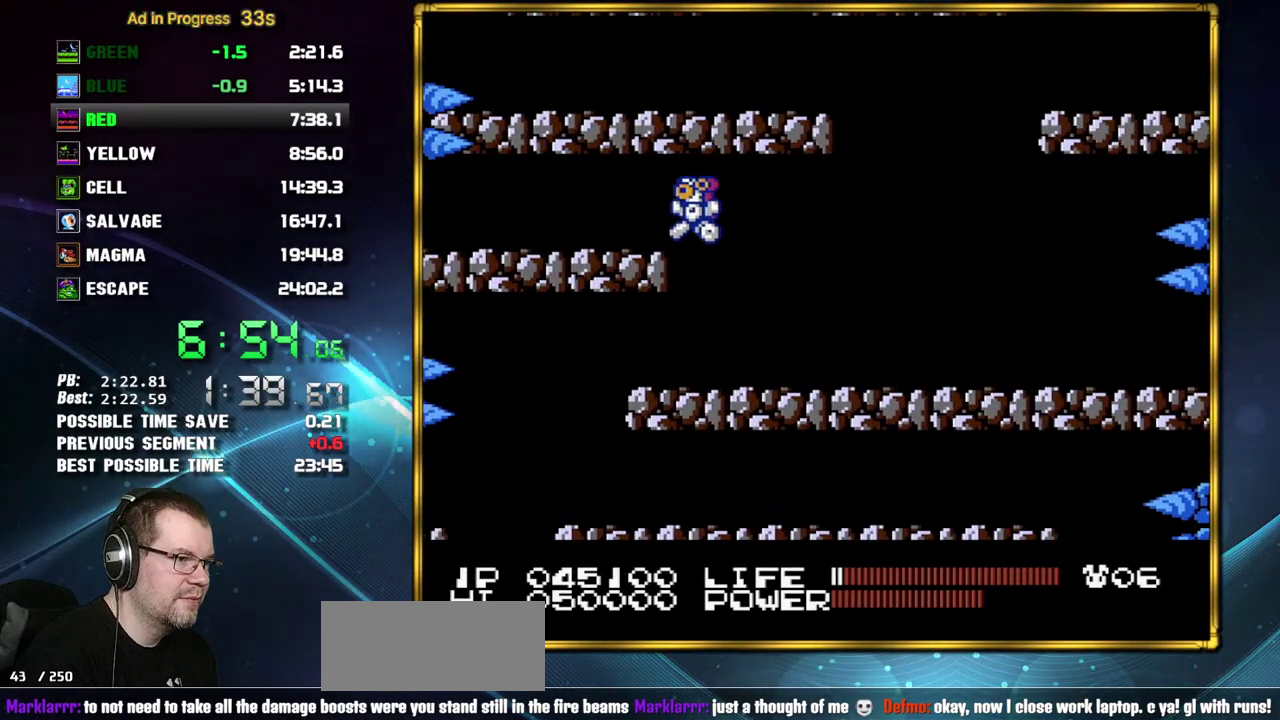
{"buttons": [], "events": [[17, "A", "up"], [17, "DPAD_LEFT", "up"], [200, "DPAD_RIGHT", "down"], [300, "DPAD_RIGHT", "up"]]}
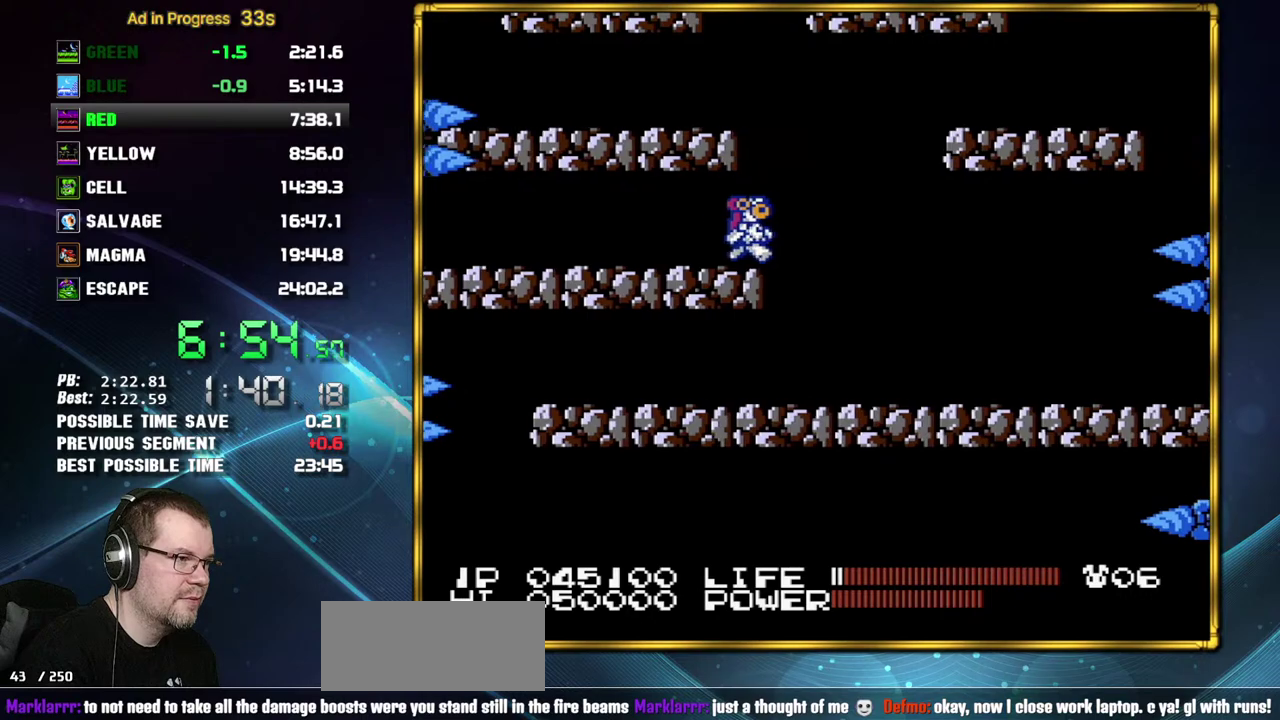
{"buttons": [], "events": [[17, "DPAD_RIGHT", "down"], [150, "A", "down"], [300, "A", "up"], [333, "DPAD_RIGHT", "up"]]}
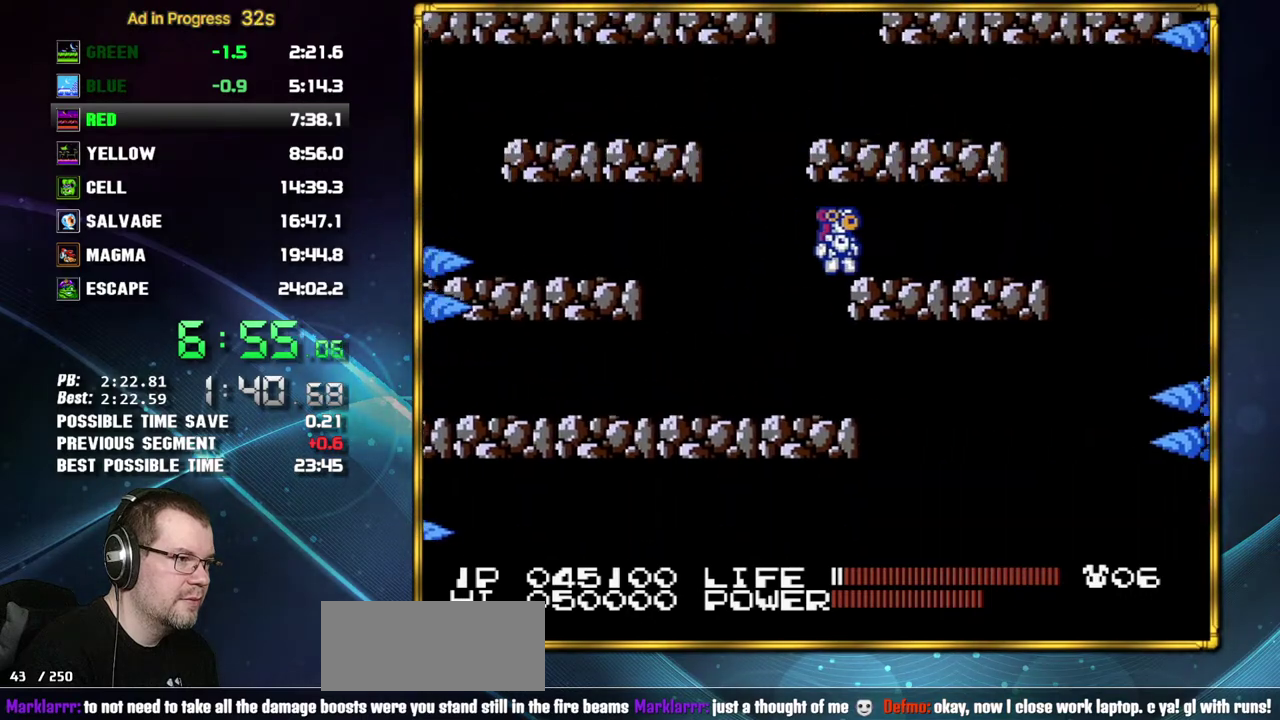
{"buttons": ["A", "DPAD_RIGHT"], "events": [[333, "DPAD_RIGHT", "down"], [367, "A", "down"]]}
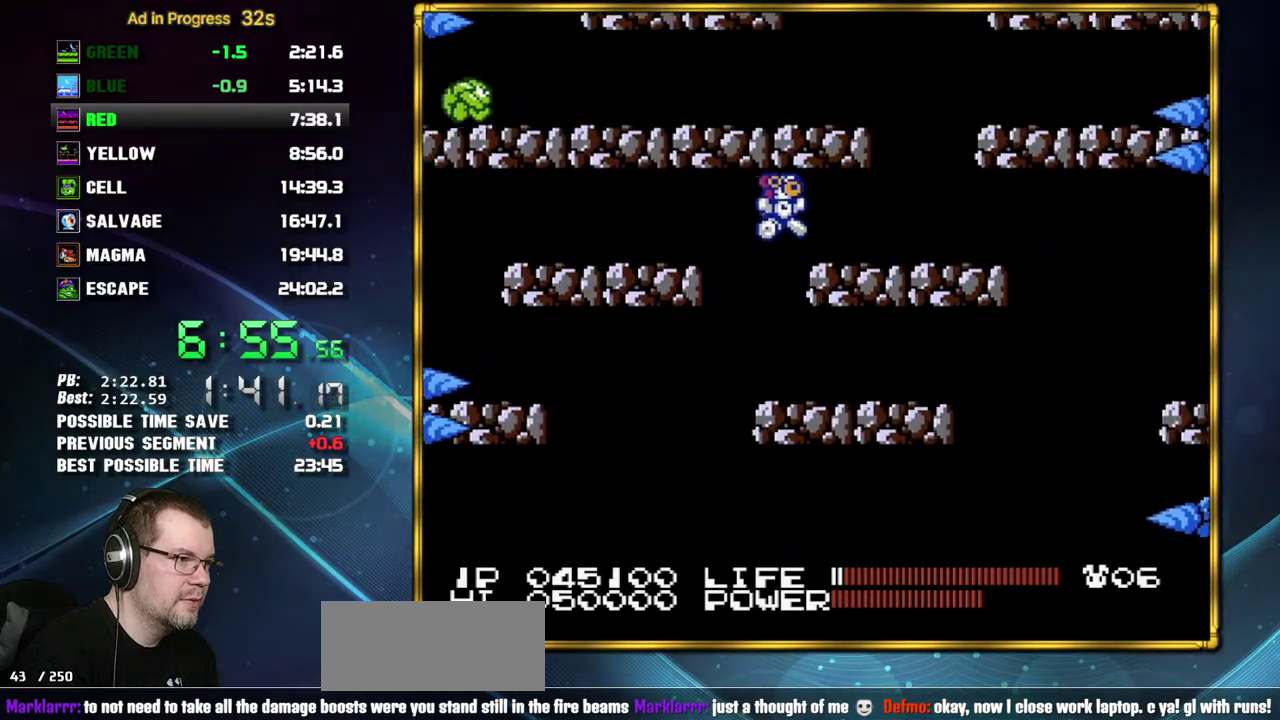
{"buttons": ["DPAD_RIGHT"], "events": [[17, "A", "up"]]}
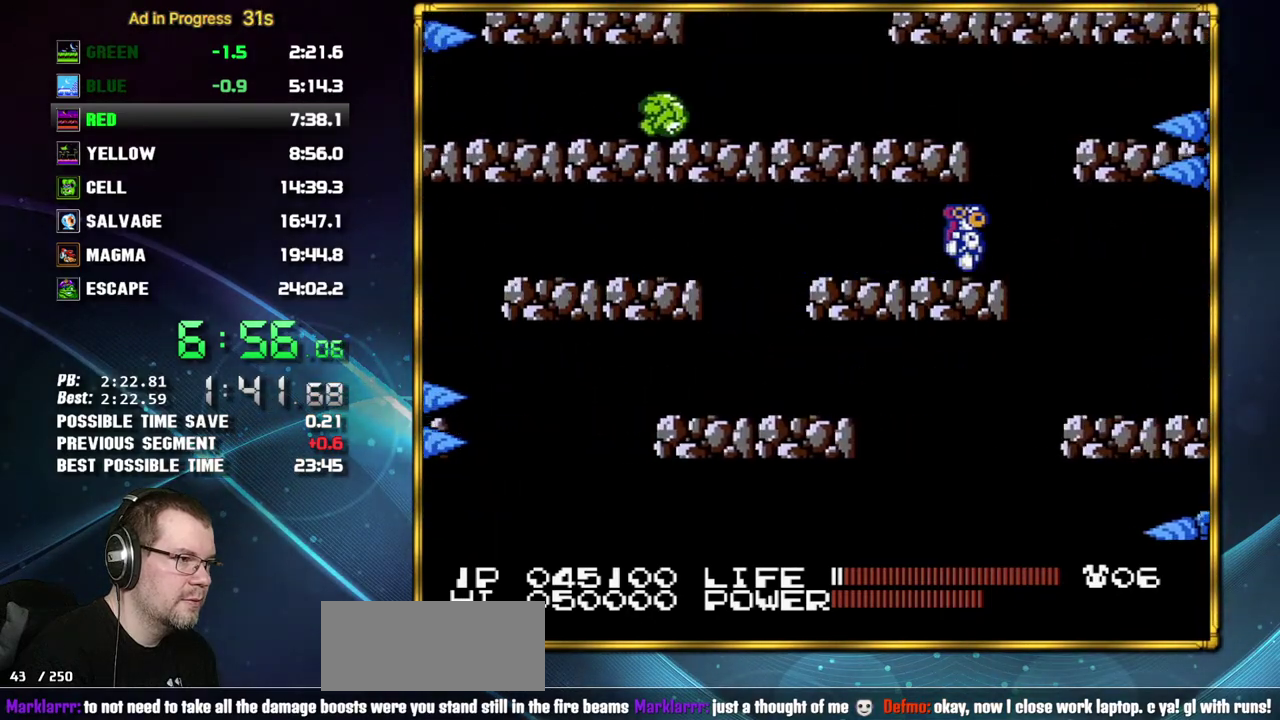
{"buttons": ["DPAD_LEFT"], "events": [[117, "A", "down"], [183, "DPAD_LEFT", "down"], [183, "DPAD_RIGHT", "up"], [300, "A", "up"], [400, "A", "down"], [483, "A", "up"]]}
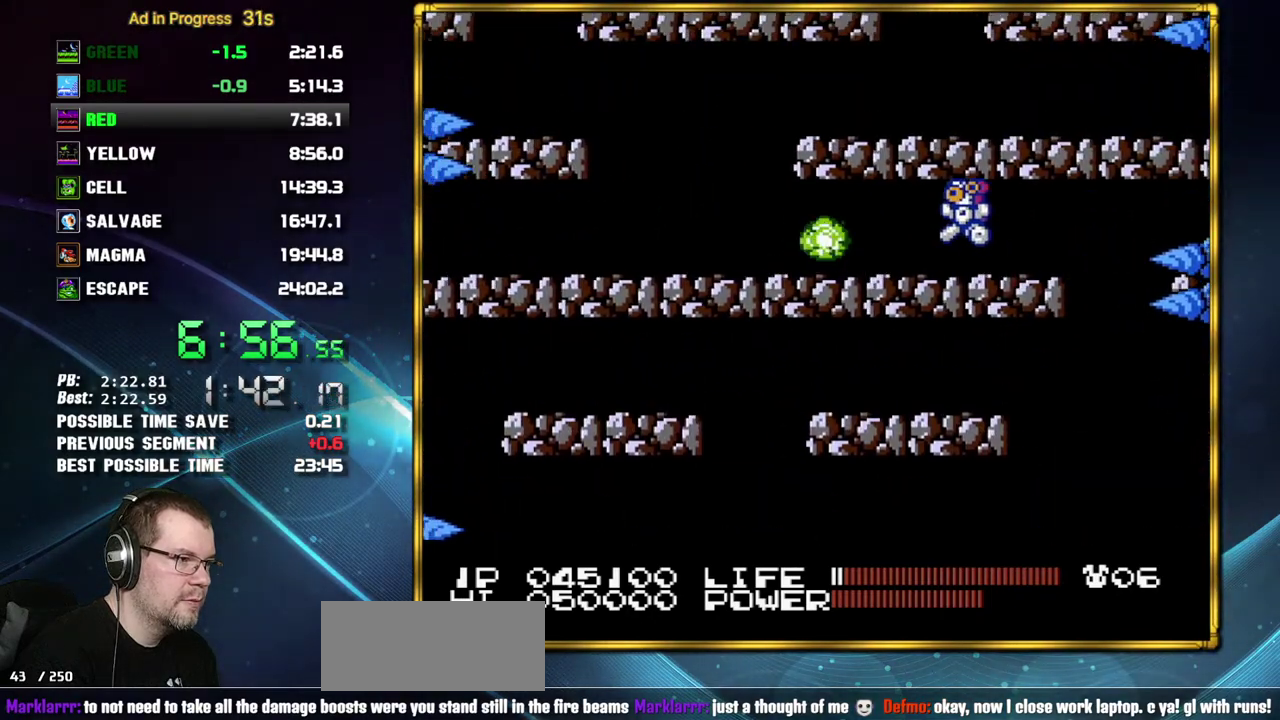
{"buttons": ["DPAD_LEFT"], "events": [[50, "A", "down"], [150, "A", "up"], [300, "A", "down"], [433, "A", "up"]]}
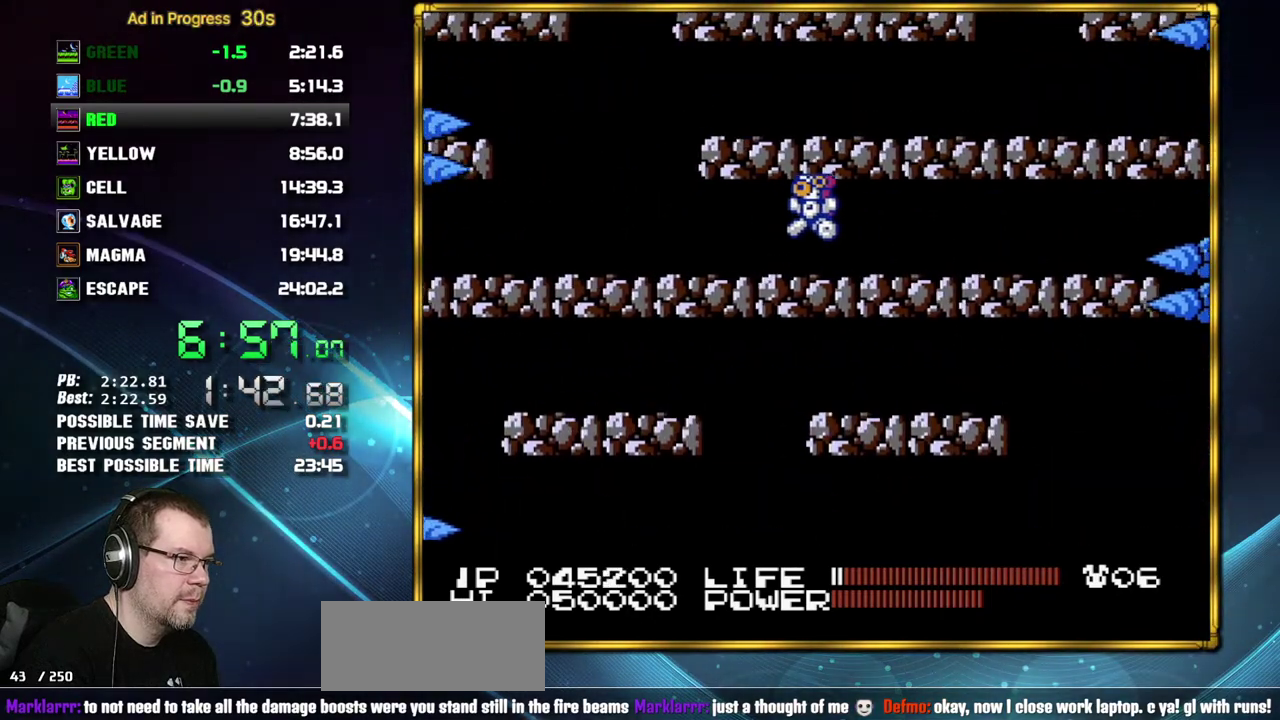
{"buttons": ["A", "DPAD_LEFT"], "events": [[17, "A", "down"], [150, "A", "up"], [233, "A", "down"], [400, "A", "up"], [483, "A", "down"]]}
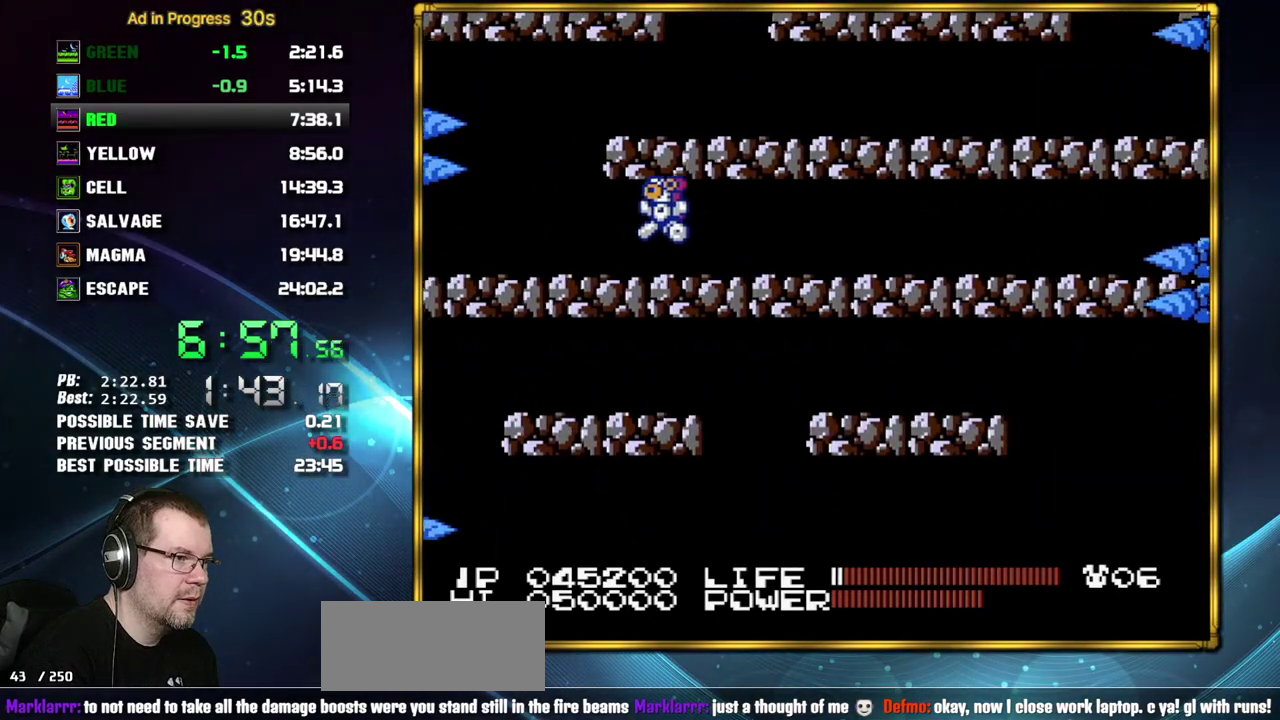
{"buttons": ["DPAD_RIGHT"], "events": [[150, "A", "up"], [183, "DPAD_LEFT", "up"], [183, "DPAD_RIGHT", "down"], [267, "A", "down"], [400, "A", "up"]]}
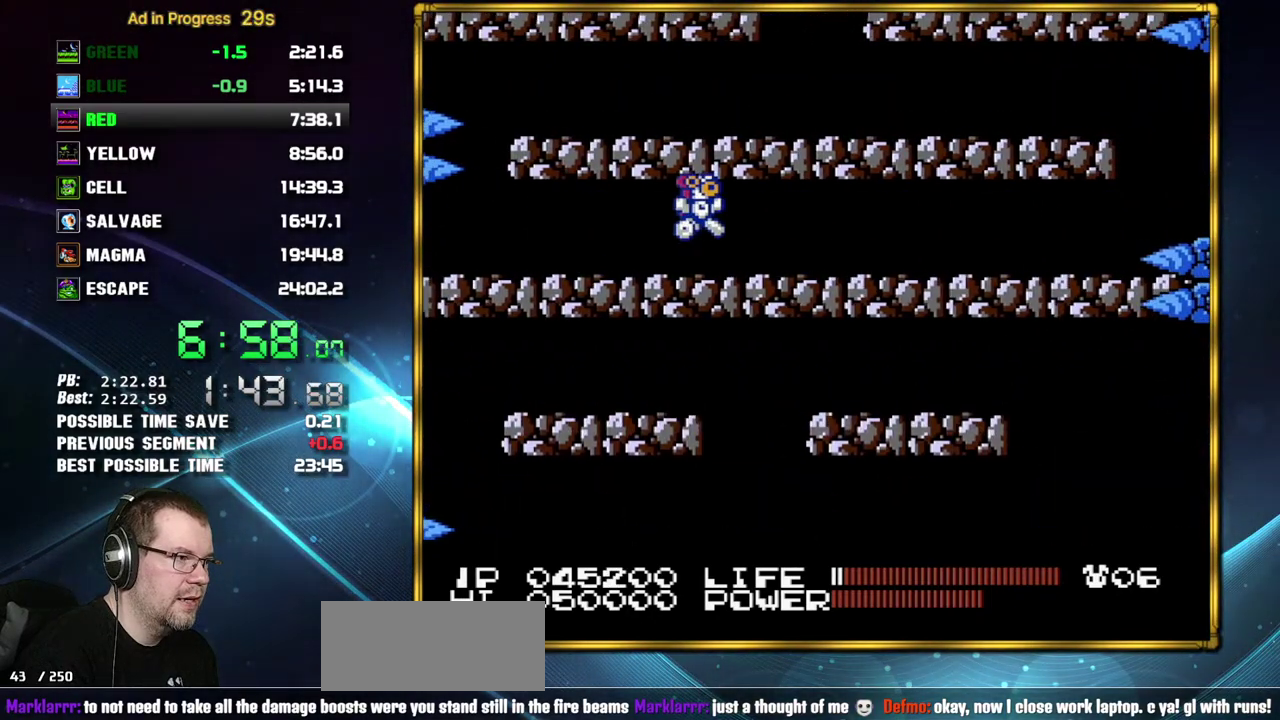
{"buttons": ["DPAD_RIGHT"], "events": [[17, "A", "down"], [150, "A", "up"]]}
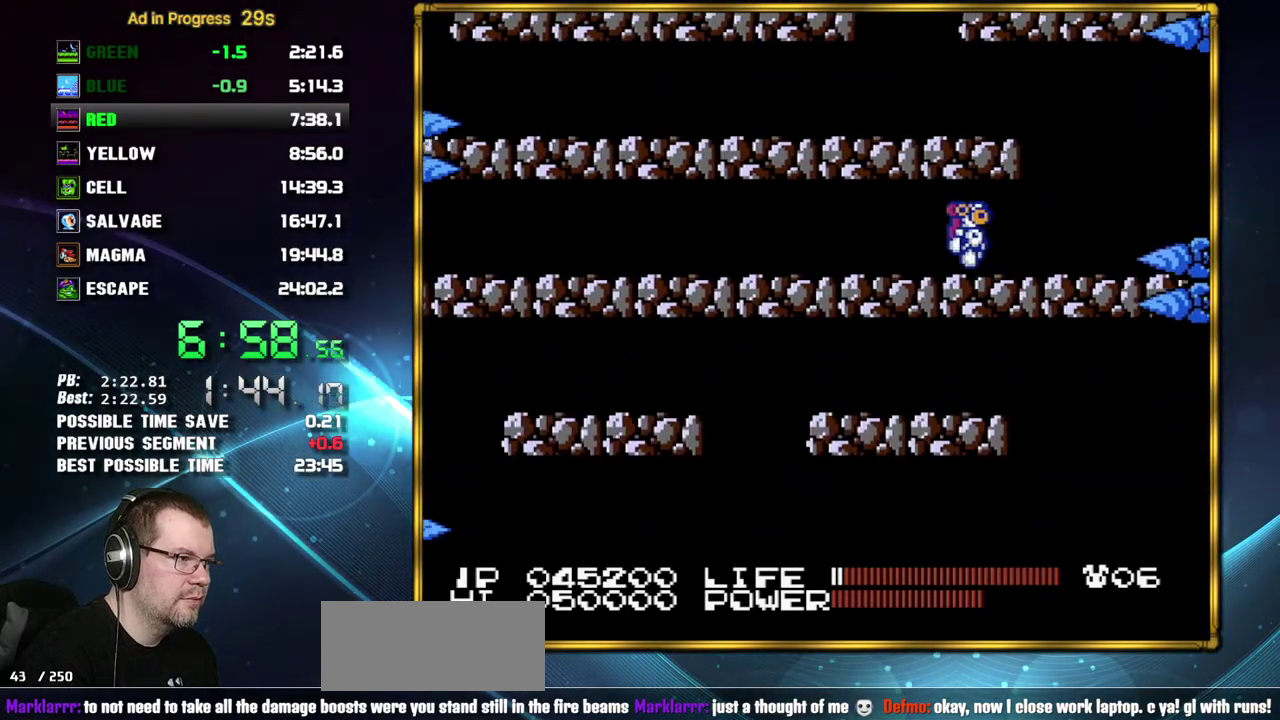
{"buttons": ["DPAD_LEFT"], "events": [[117, "DPAD_LEFT", "down"], [117, "DPAD_RIGHT", "up"], [183, "A", "down"], [333, "A", "up"]]}
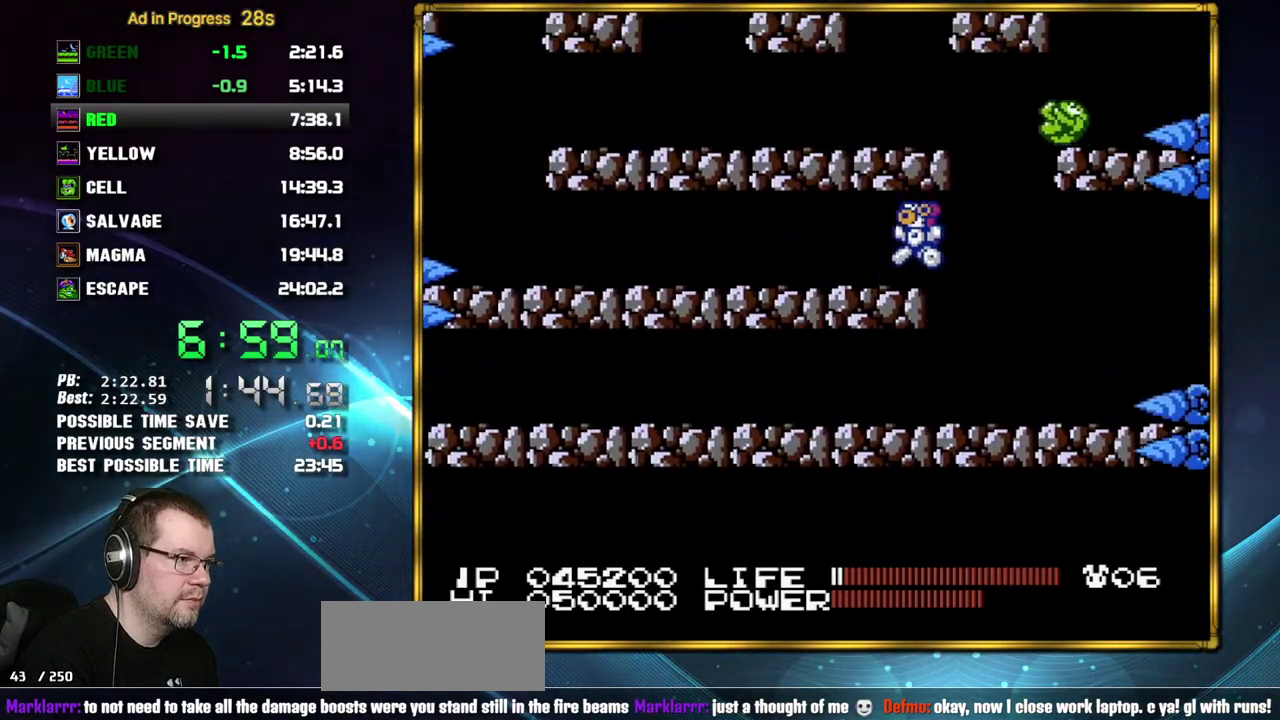
{"buttons": [], "events": [[400, "DPAD_LEFT", "up"]]}
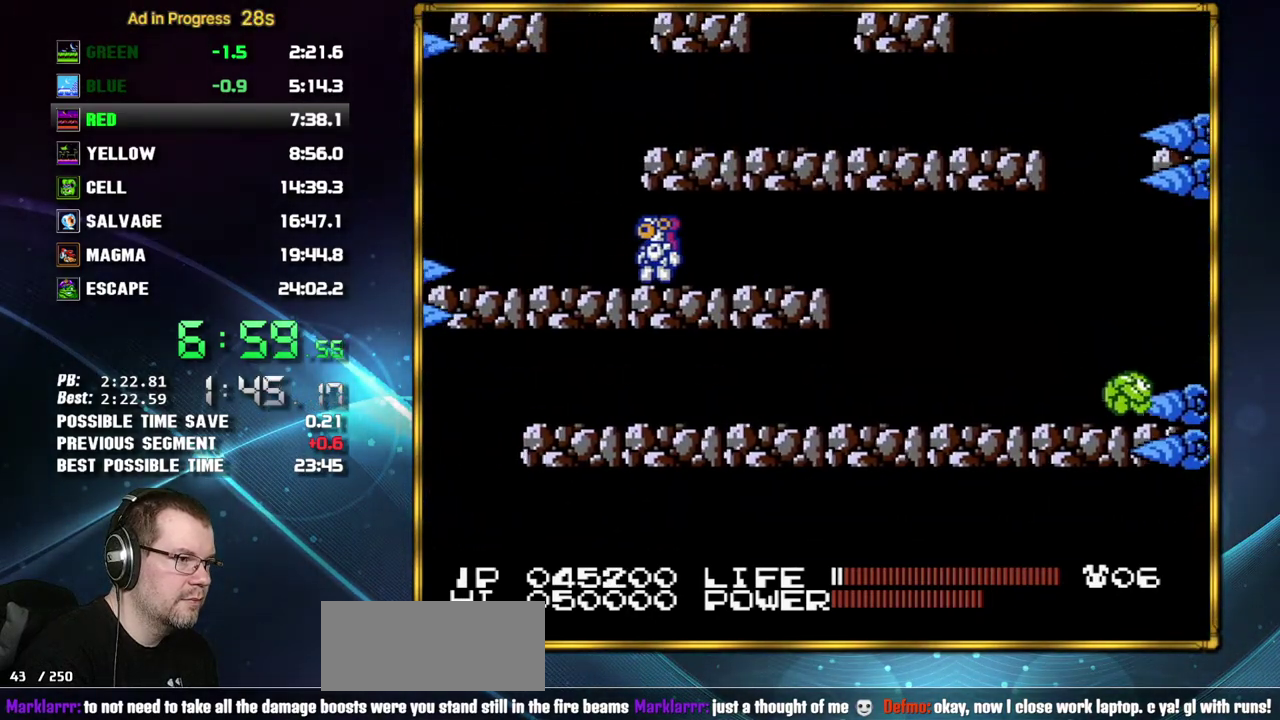
{"buttons": ["DPAD_RIGHT"], "events": [[150, "DPAD_RIGHT", "down"], [233, "A", "down"], [367, "A", "up"]]}
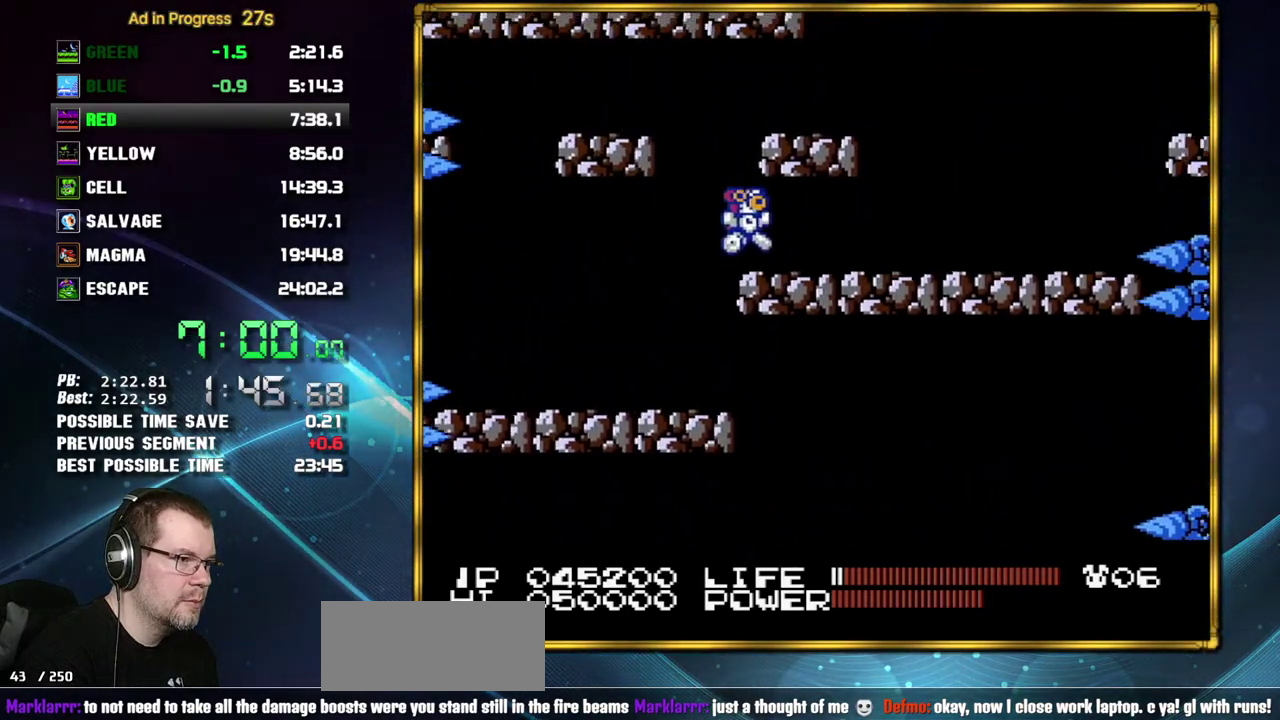
{"buttons": ["A", "DPAD_RIGHT"], "events": [[400, "A", "down"]]}
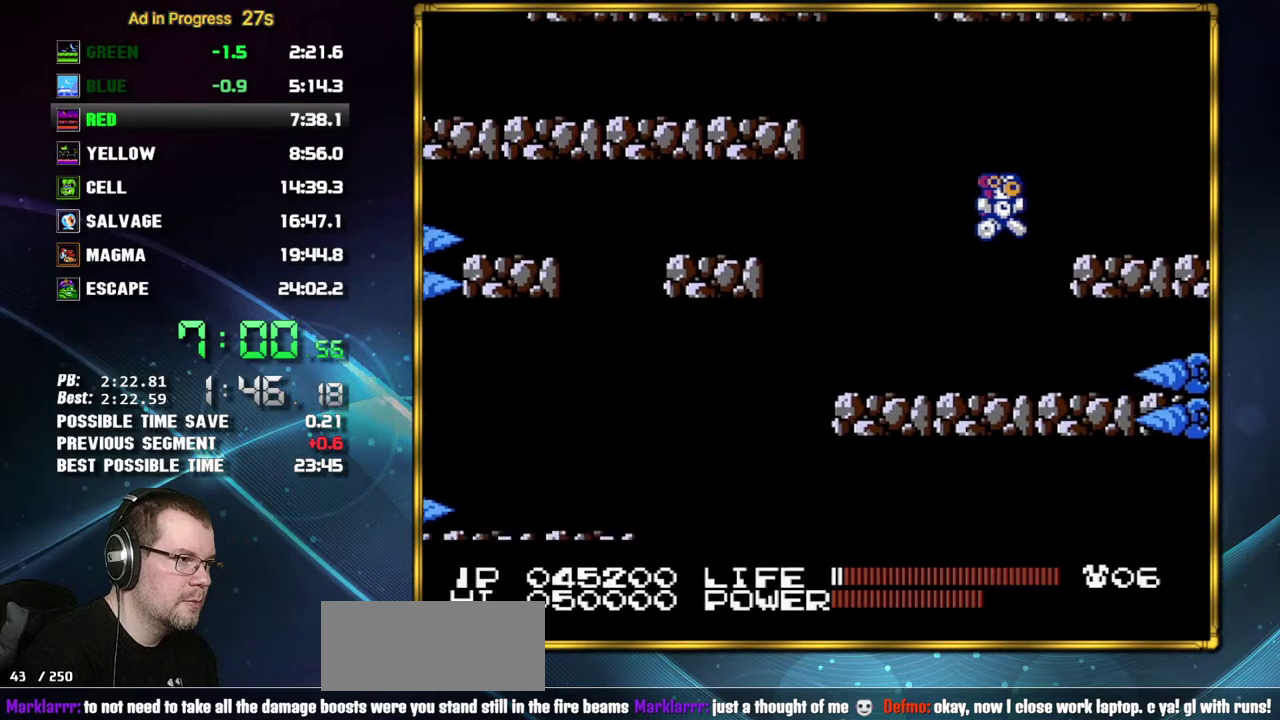
{"buttons": [], "events": [[17, "A", "up"], [117, "DPAD_RIGHT", "up"]]}
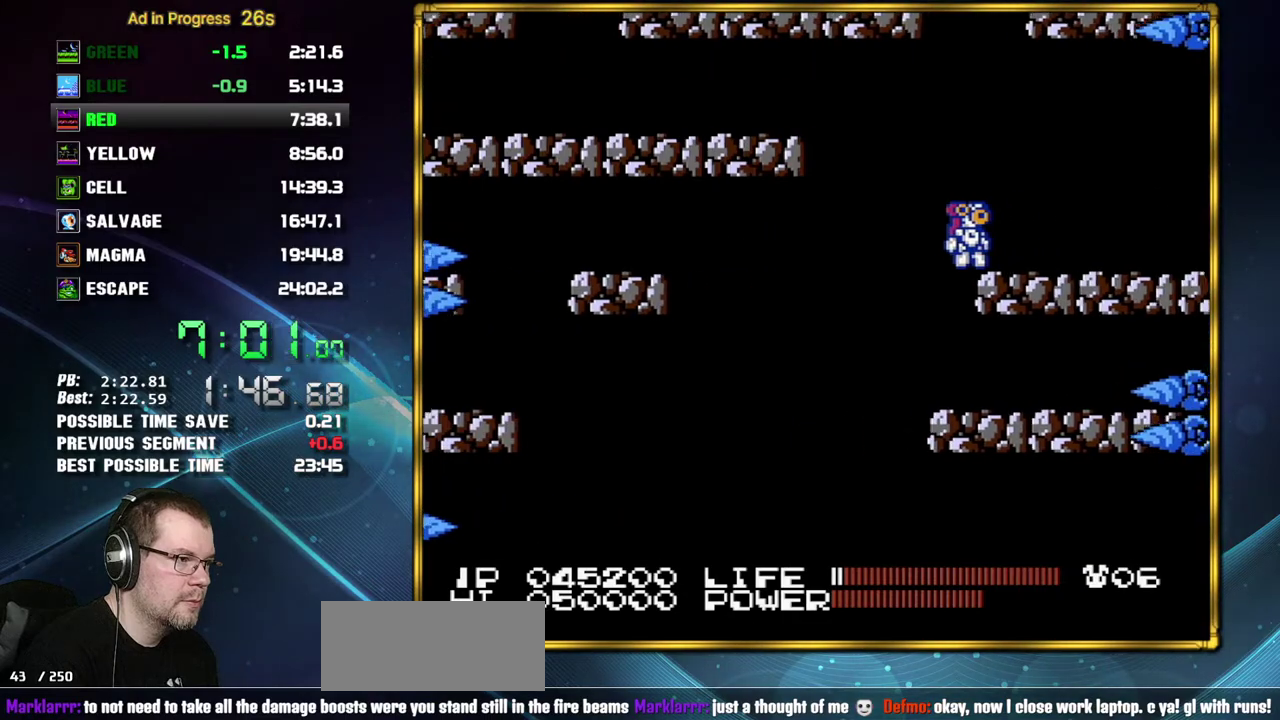
{"buttons": ["A", "DPAD_LEFT"], "events": [[300, "A", "down"], [300, "DPAD_LEFT", "down"]]}
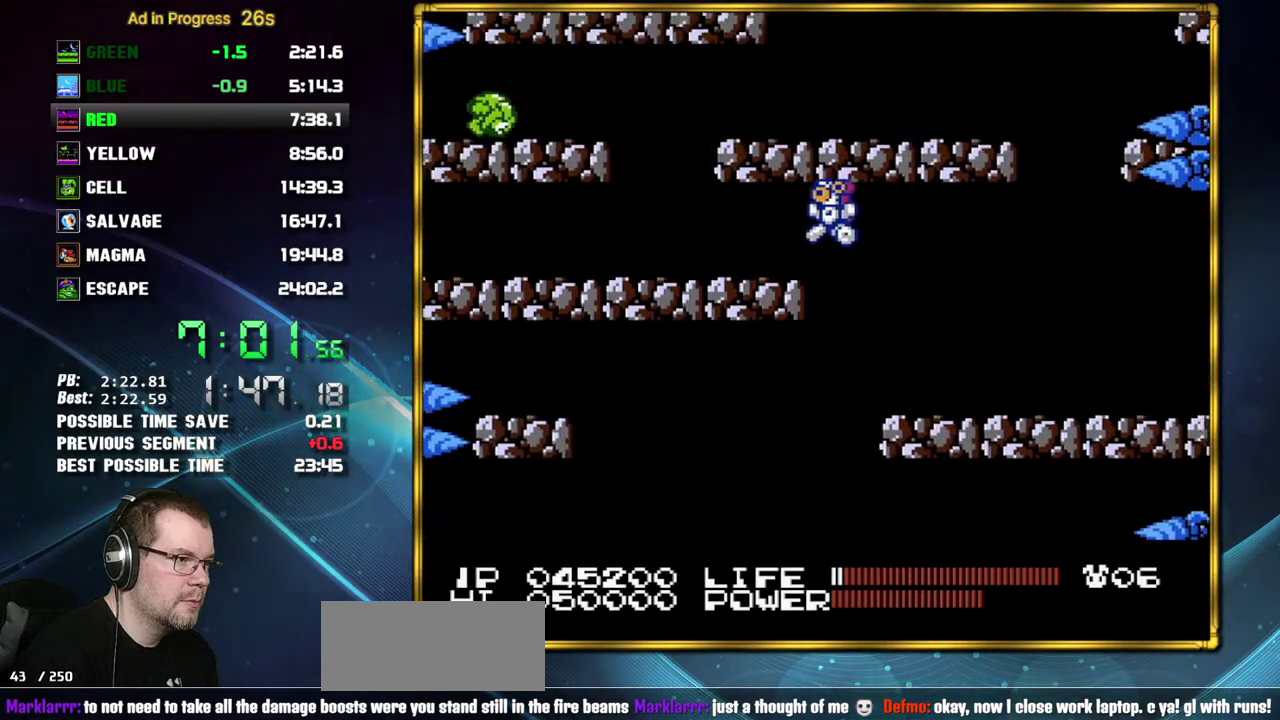
{"buttons": [], "events": [[50, "A", "up"], [150, "DPAD_LEFT", "up"]]}
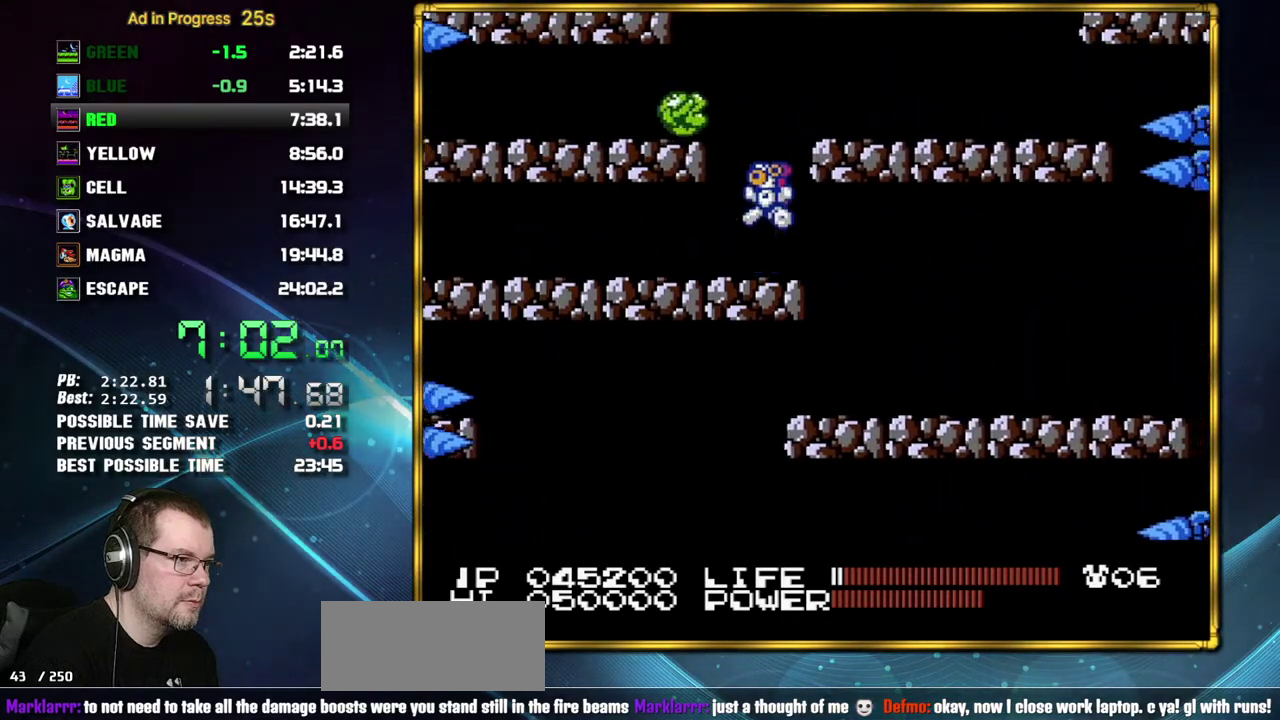
{"buttons": [], "events": [[17, "A", "down"], [183, "DPAD_LEFT", "down"], [267, "A", "up"], [267, "DPAD_LEFT", "up"]]}
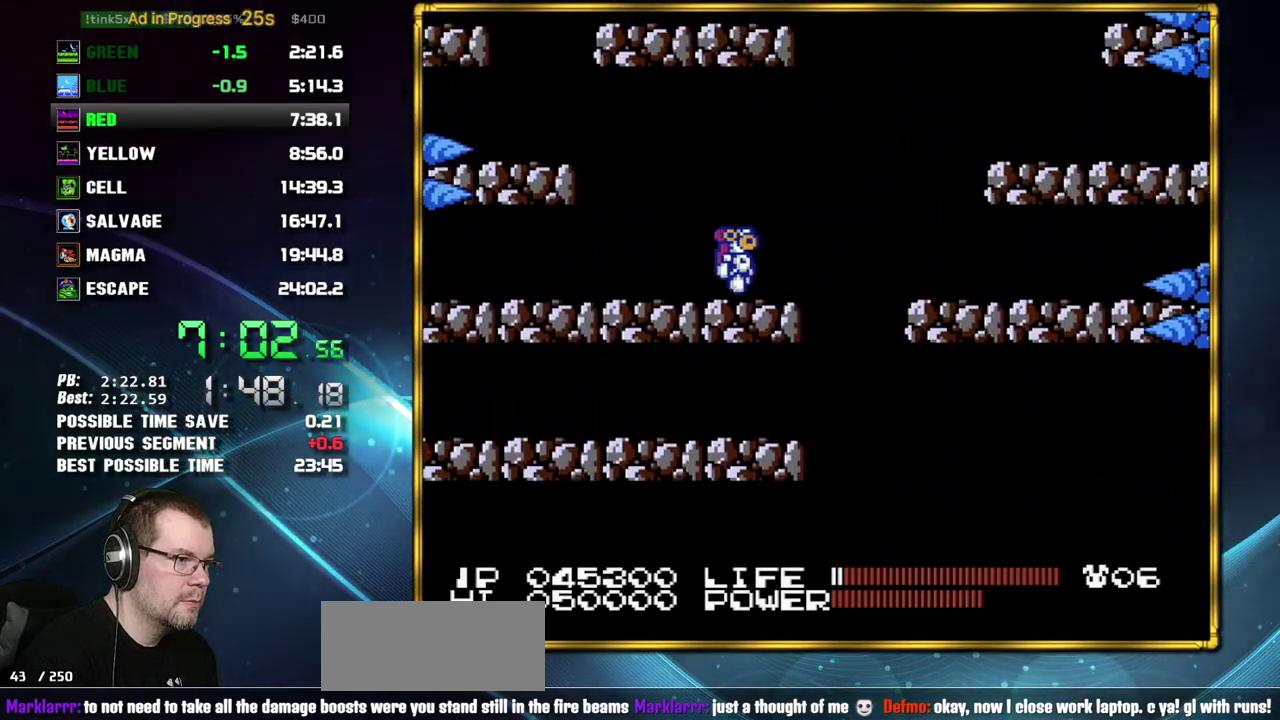
{"buttons": ["DPAD_RIGHT"], "events": [[17, "DPAD_RIGHT", "down"], [217, "A", "down"], [367, "A", "up"]]}
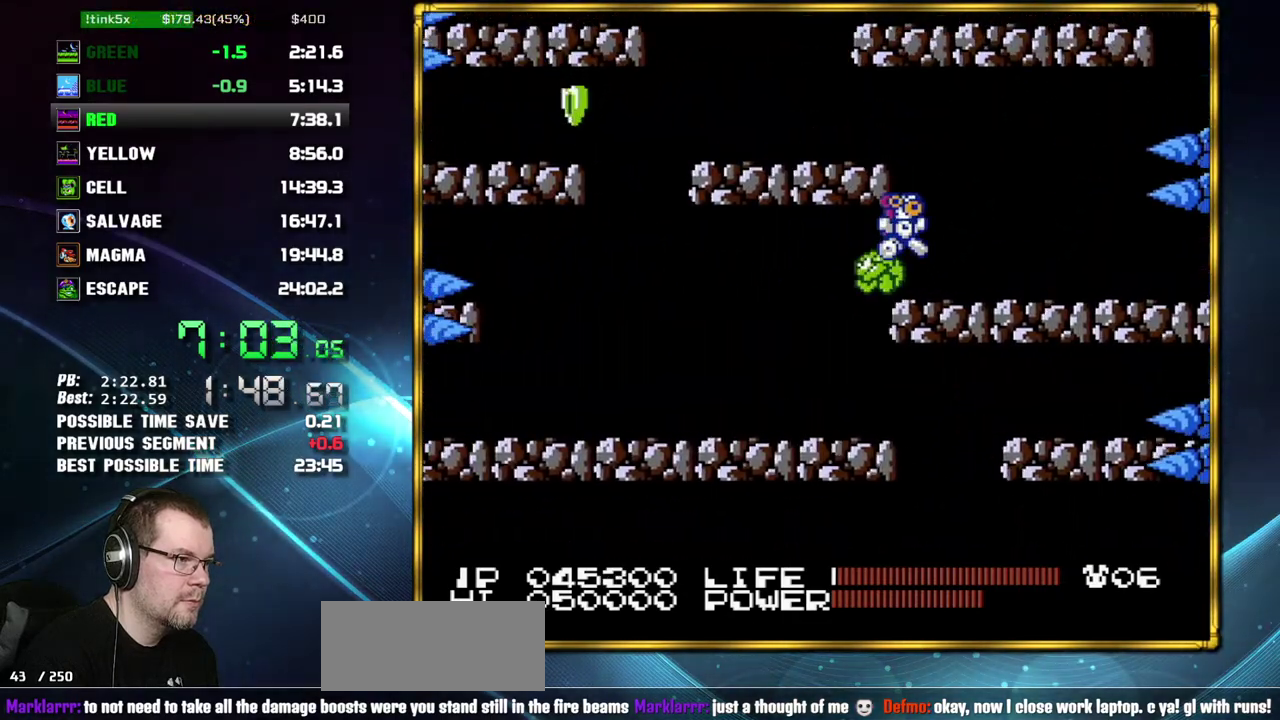
{"buttons": [], "events": [[17, "DPAD_RIGHT", "up"]]}
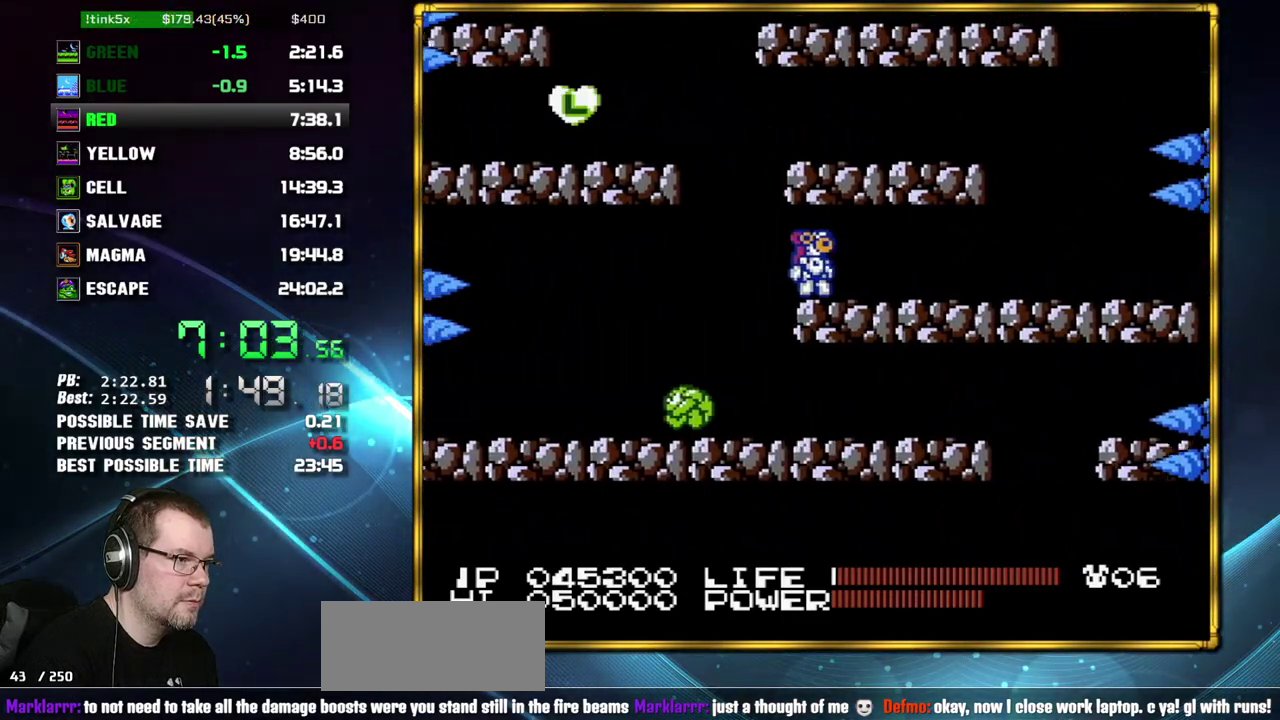
{"buttons": ["DPAD_RIGHT"], "events": [[200, "A", "down"], [233, "DPAD_LEFT", "down"], [367, "A", "up"], [367, "DPAD_LEFT", "up"], [483, "DPAD_RIGHT", "down"]]}
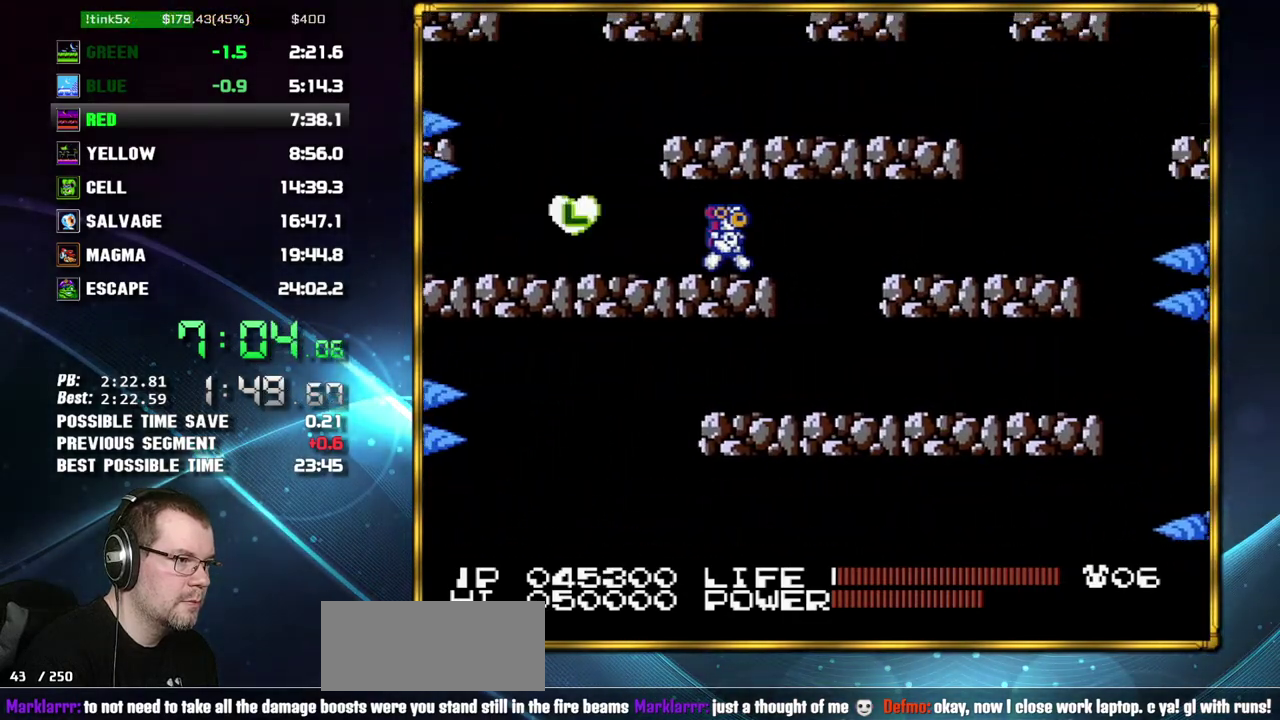
{"buttons": [], "events": [[83, "DPAD_RIGHT", "up"]]}
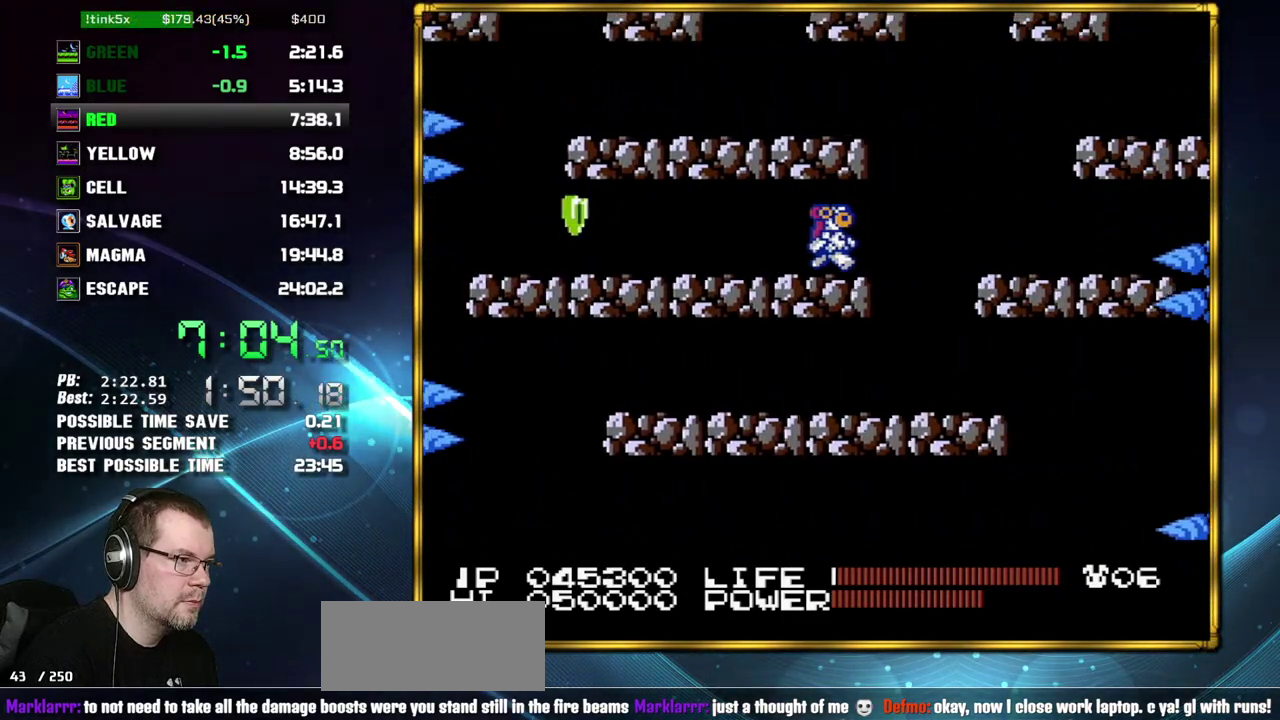
{"buttons": [], "events": [[17, "DPAD_RIGHT", "down"], [183, "A", "down"], [300, "A", "up"], [433, "DPAD_RIGHT", "up"]]}
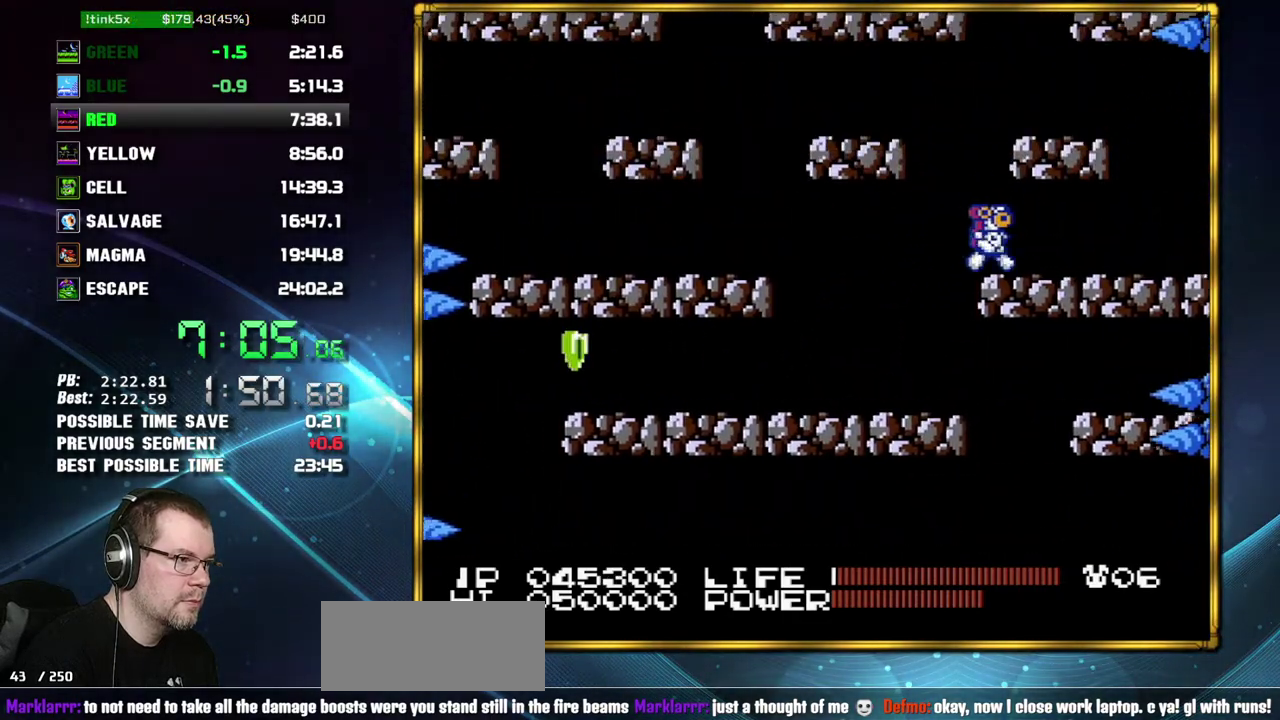
{"buttons": ["DPAD_LEFT"], "events": [[83, "A", "down"], [150, "DPAD_LEFT", "down"], [233, "A", "up"]]}